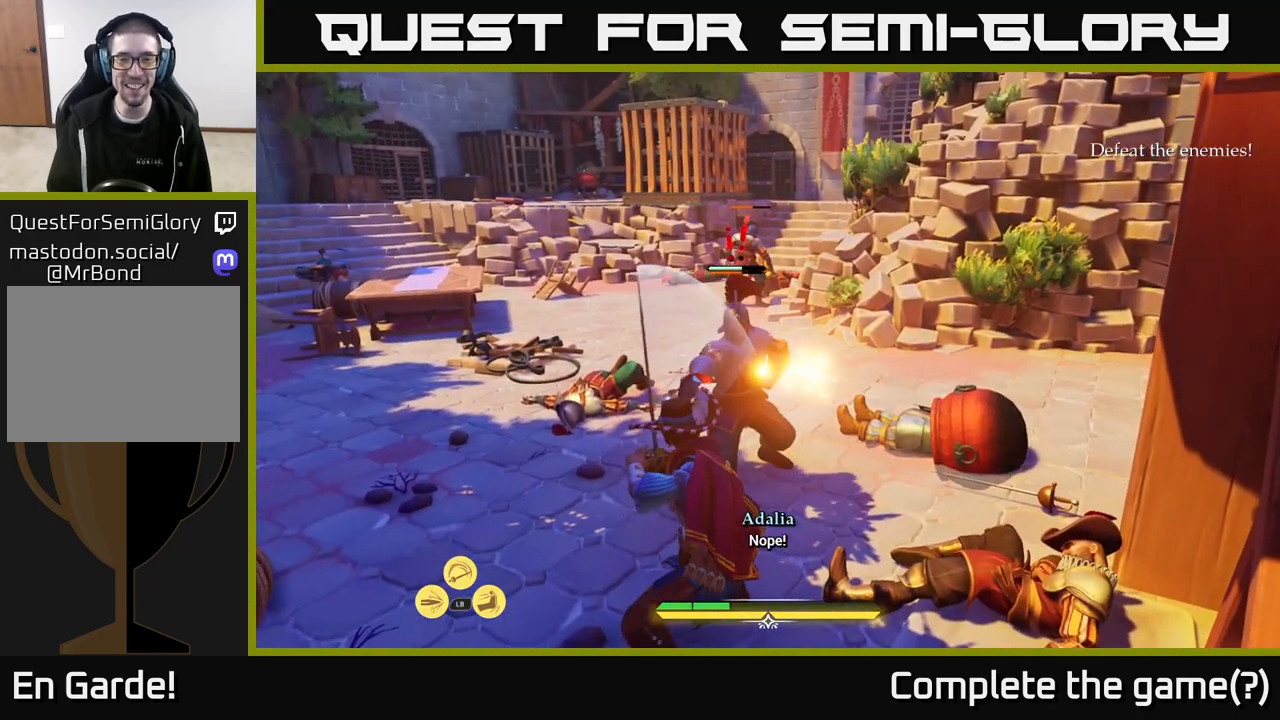
Gameplay with a controller (Xbox layout); each line is a JSON object with the inputs held at the frame after it. "events" lists button and stick changes between this image and that frame as [ms after this image, input, new state], when the widget could be followed in between.
{"buttons": [], "left_stick": "up", "right_stick": "center", "events": [[167, "X", "down"], [250, "X", "up"], [400, "X", "down"], [433, "X", "up"]]}
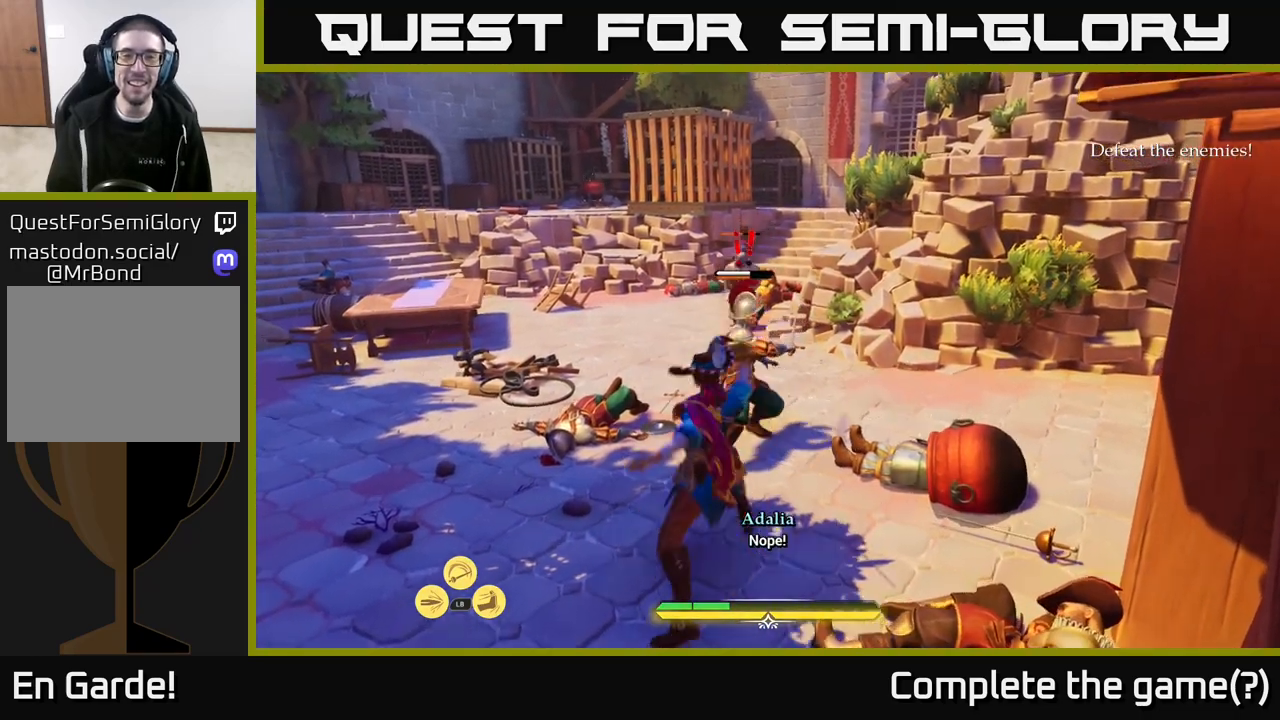
{"buttons": ["X"], "left_stick": "center", "right_stick": "center", "events": [[50, "X", "down"], [133, "X", "up"], [250, "X", "down"], [350, "X", "up"], [400, "X", "down"], [400, "left_stick", "center"]]}
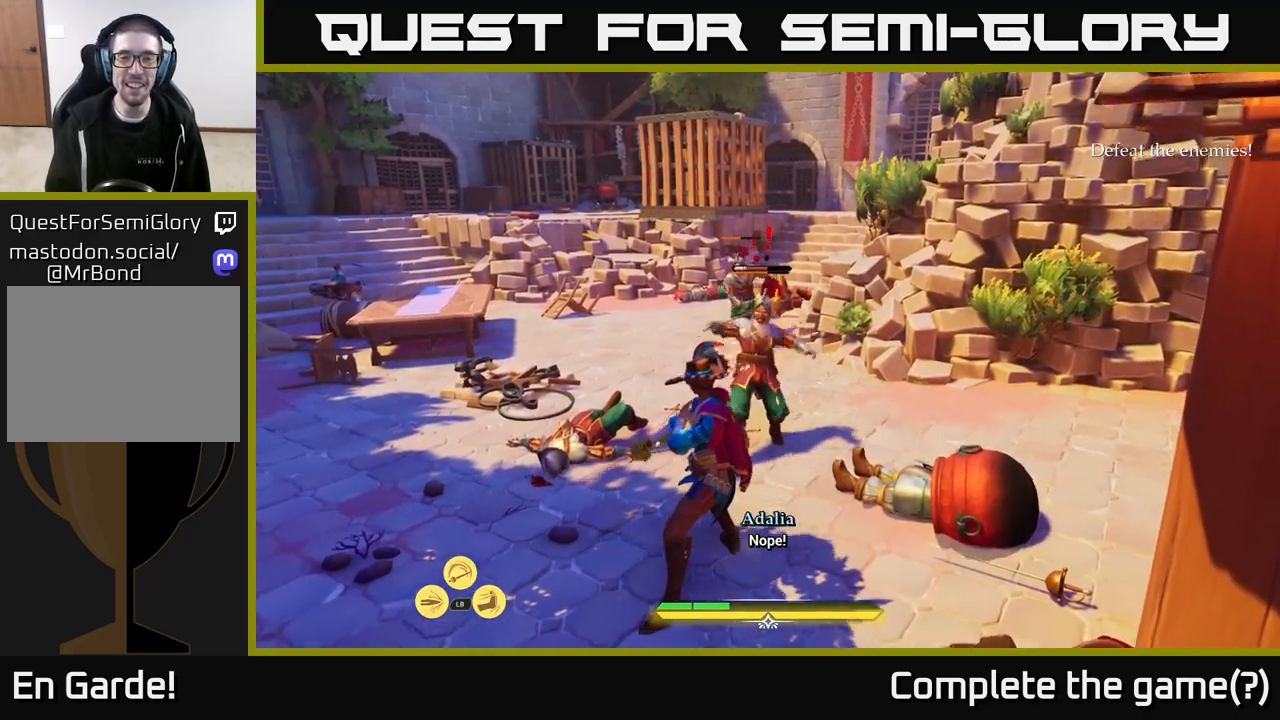
{"buttons": [], "left_stick": "up", "right_stick": "center", "events": [[17, "X", "up"], [117, "X", "down"], [117, "left_stick", "up"], [217, "X", "up"], [300, "X", "down"], [417, "X", "up"]]}
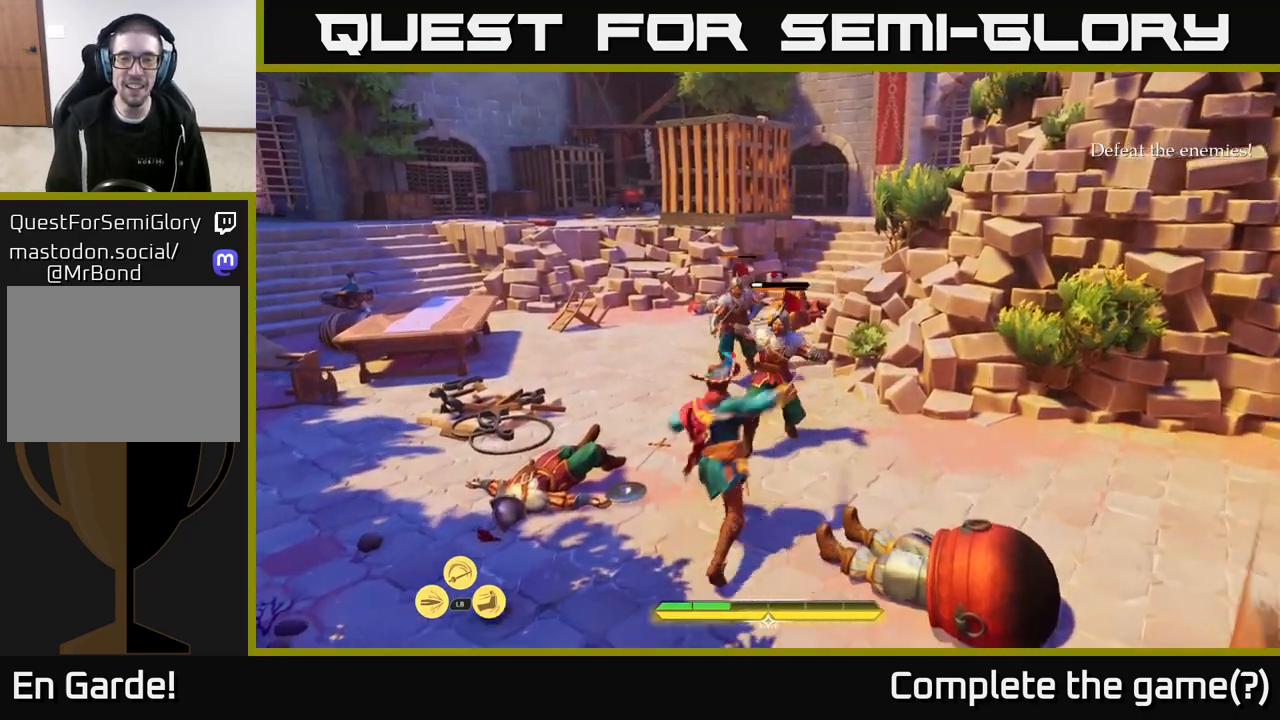
{"buttons": ["X"], "left_stick": "up-left", "right_stick": "center", "events": [[17, "X", "down"], [100, "X", "up"], [200, "X", "down"], [300, "X", "up"], [317, "left_stick", "up-left"], [417, "X", "down"]]}
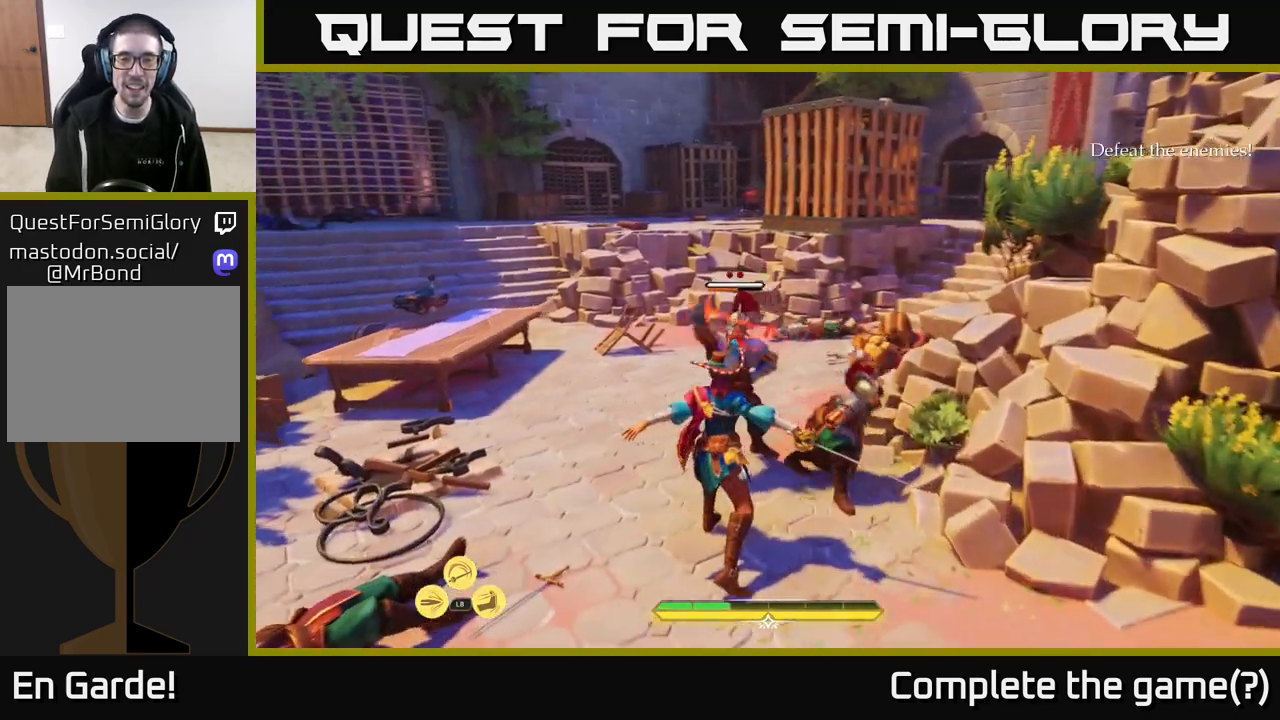
{"buttons": [], "left_stick": "left", "right_stick": "center", "events": [[17, "X", "up"], [100, "X", "down"], [200, "X", "up"], [317, "B", "down"], [333, "left_stick", "left"], [383, "B", "up"]]}
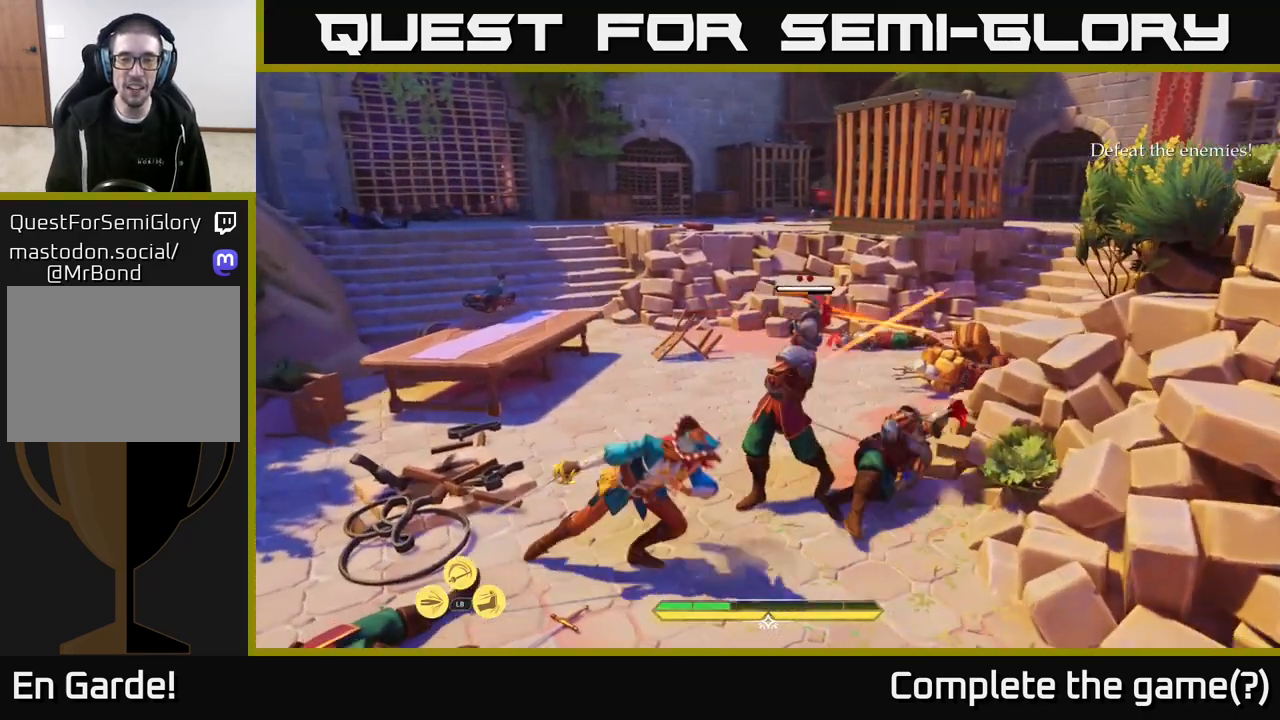
{"buttons": [], "left_stick": "right", "right_stick": "center", "events": [[100, "left_stick", "center"], [483, "left_stick", "right"]]}
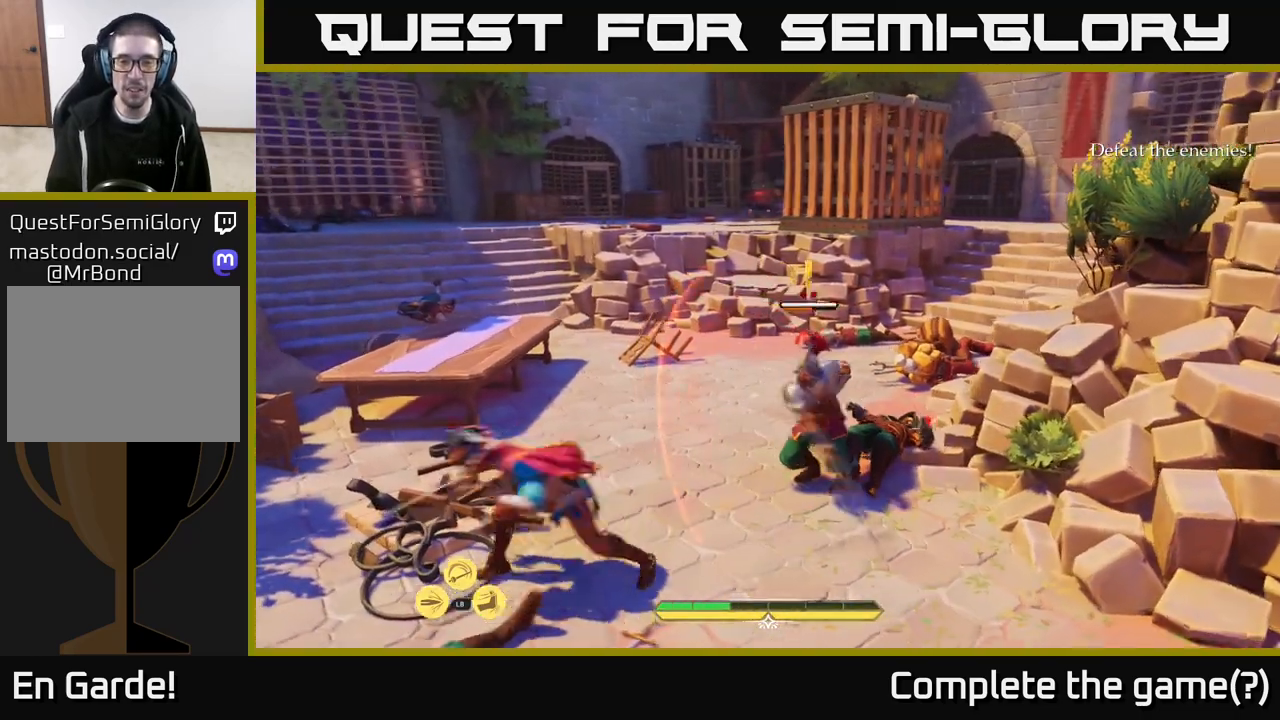
{"buttons": ["X"], "left_stick": "up-right", "right_stick": "center", "events": [[67, "X", "down"], [133, "X", "up"], [150, "left_stick", "up-right"], [467, "X", "down"]]}
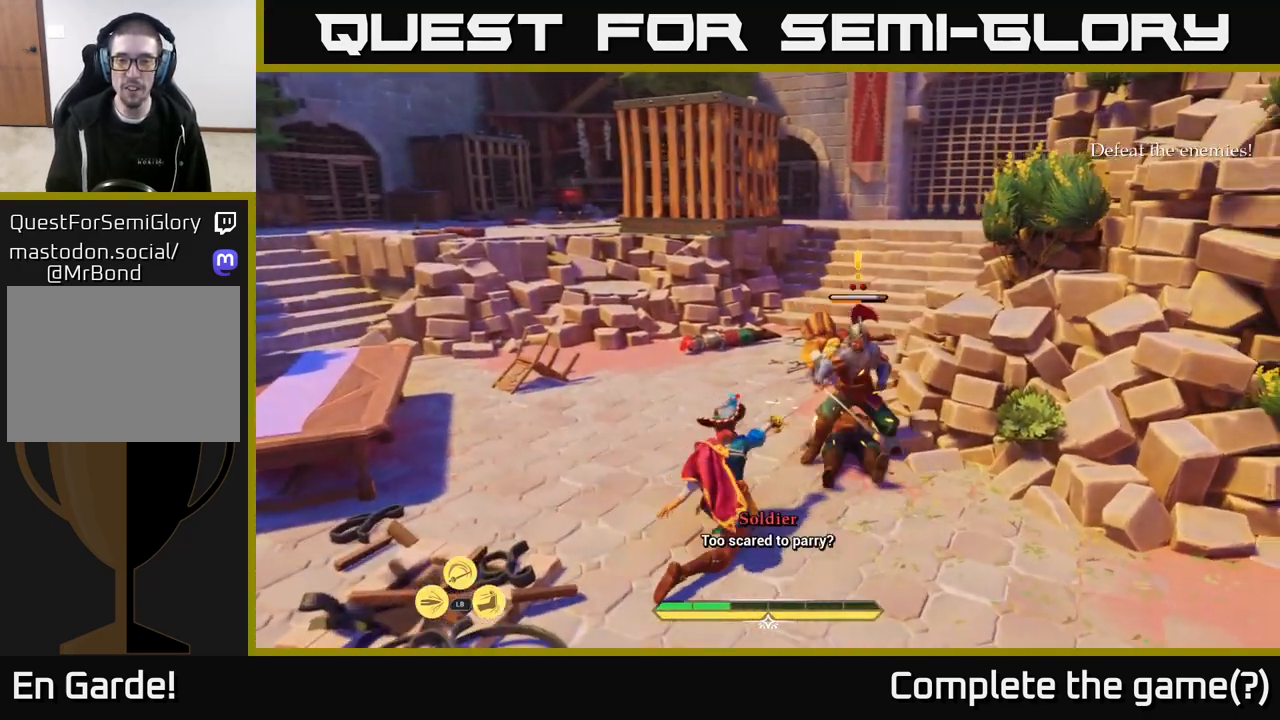
{"buttons": [], "left_stick": "center", "right_stick": "center", "events": [[17, "left_stick", "center"], [50, "X", "up"], [350, "X", "down"], [467, "X", "up"]]}
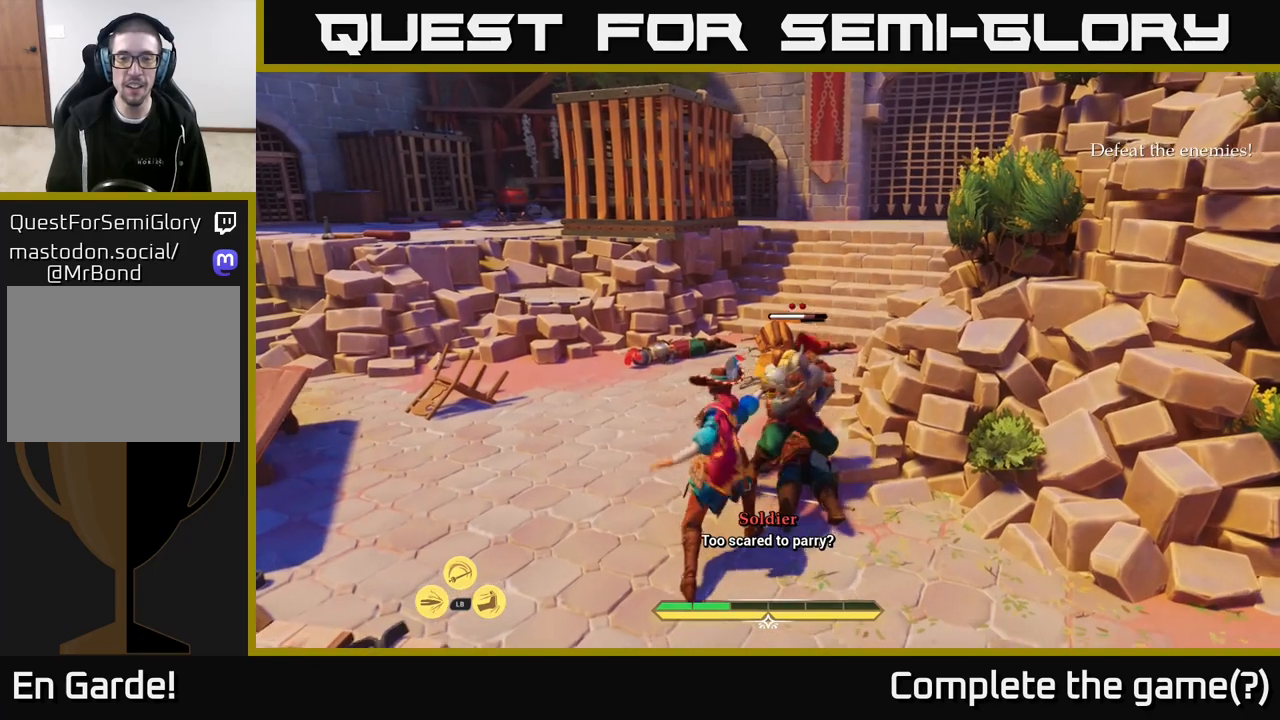
{"buttons": [], "left_stick": "center", "right_stick": "center", "events": []}
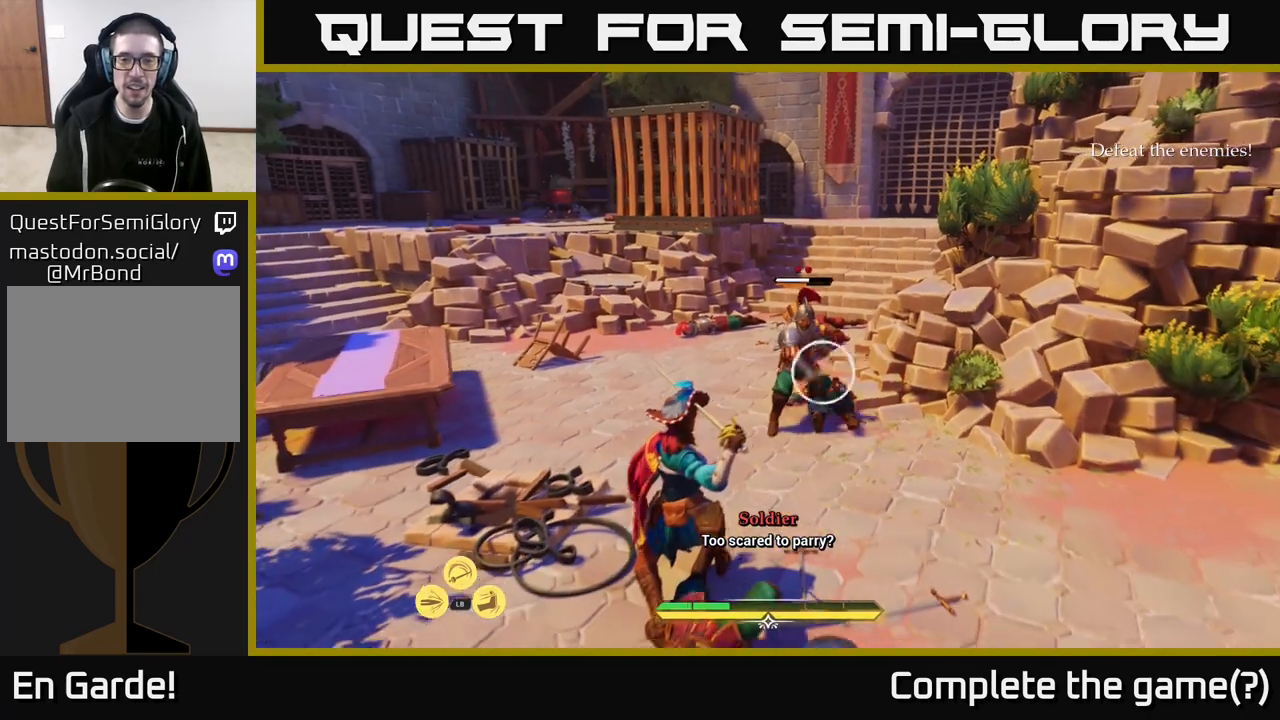
{"buttons": [], "left_stick": "center", "right_stick": "center", "events": [[333, "Y", "down"], [383, "Y", "up"]]}
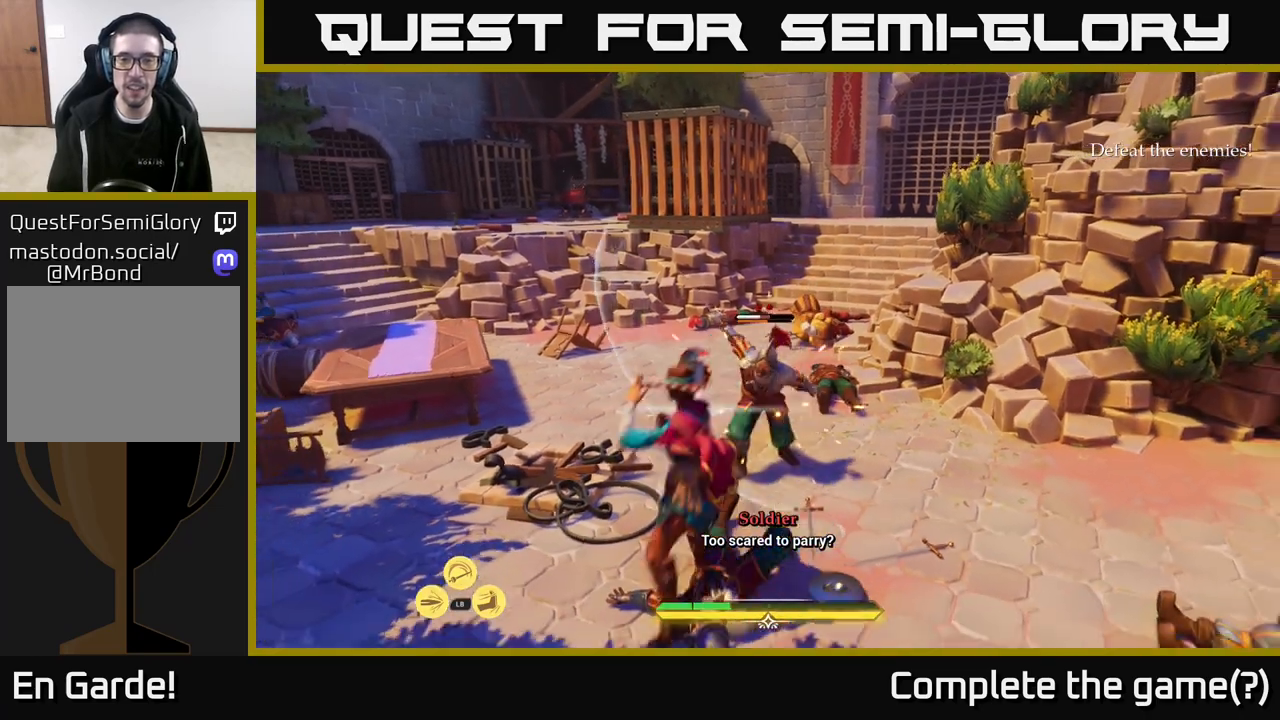
{"buttons": [], "left_stick": "up", "right_stick": "center", "events": [[350, "Y", "down"], [400, "Y", "up"], [400, "left_stick", "up"]]}
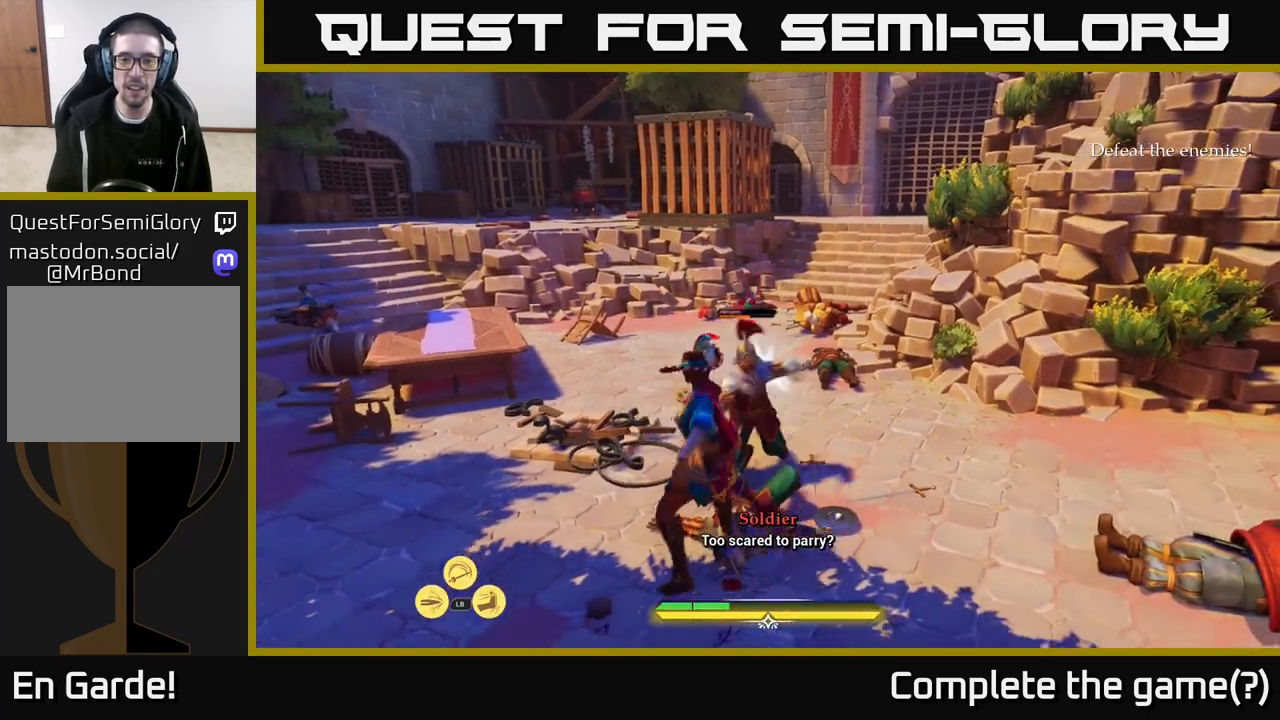
{"buttons": [], "left_stick": "up", "right_stick": "center", "events": [[250, "X", "down"], [300, "X", "up"]]}
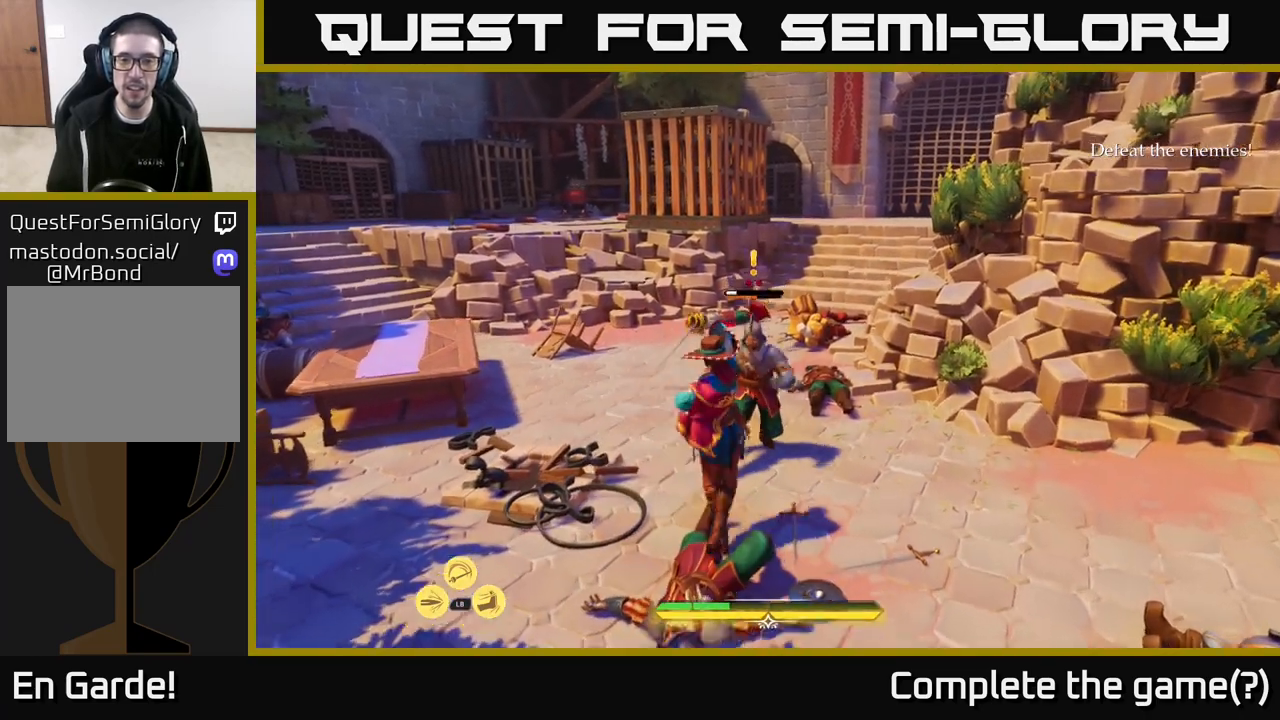
{"buttons": ["X"], "left_stick": "up", "right_stick": "center", "events": [[133, "X", "down"], [217, "X", "up"], [467, "X", "down"]]}
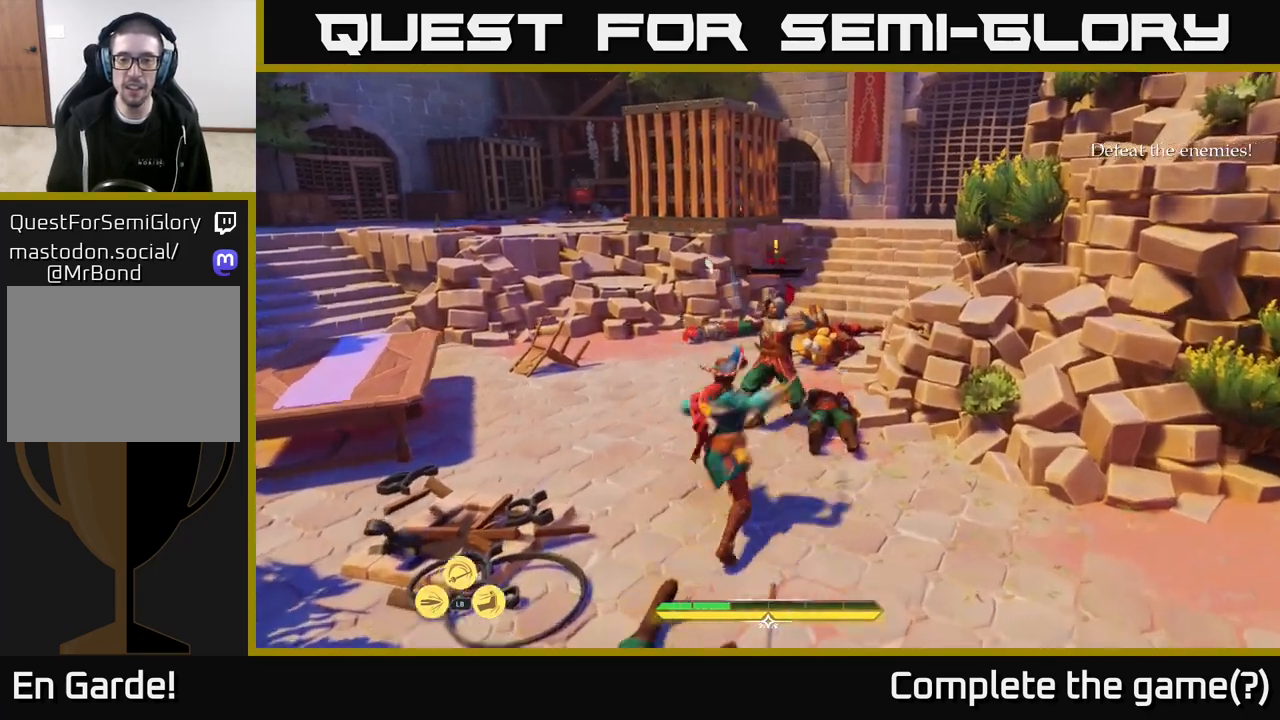
{"buttons": [], "left_stick": "center", "right_stick": "center", "events": [[17, "X", "up"], [83, "left_stick", "center"]]}
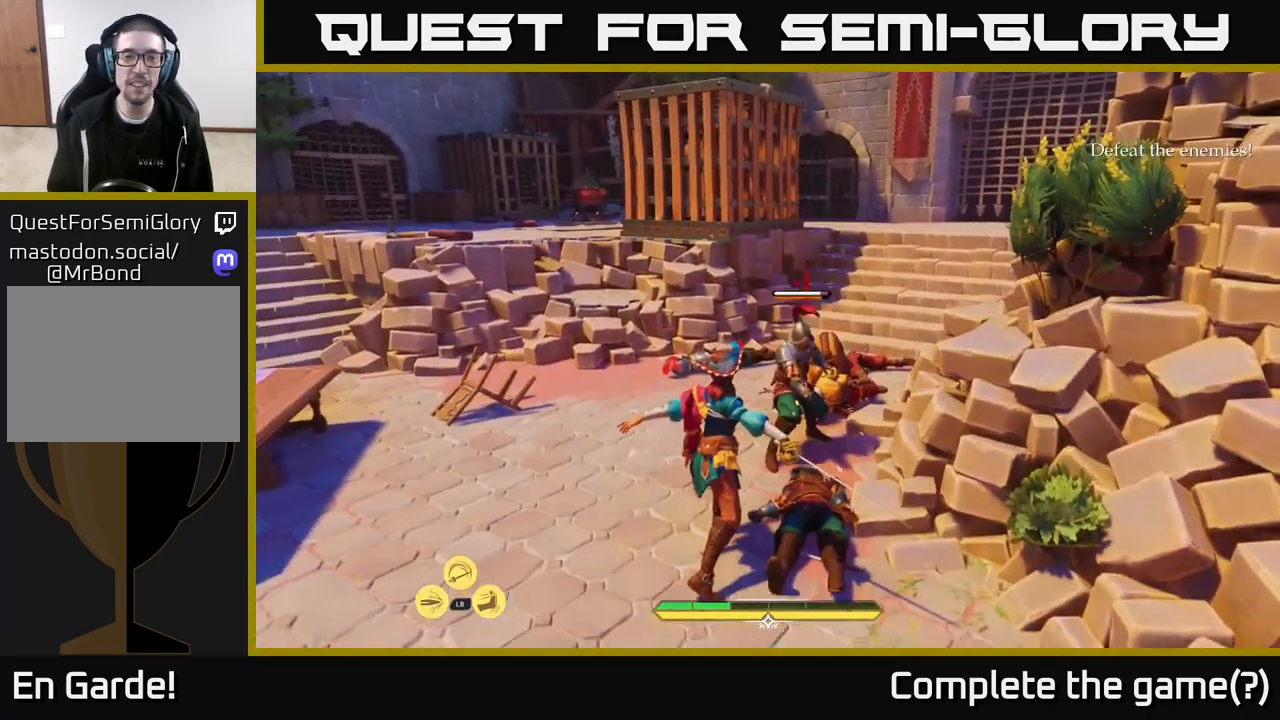
{"buttons": [], "left_stick": "center", "right_stick": "center", "events": [[400, "X", "down"], [467, "X", "up"]]}
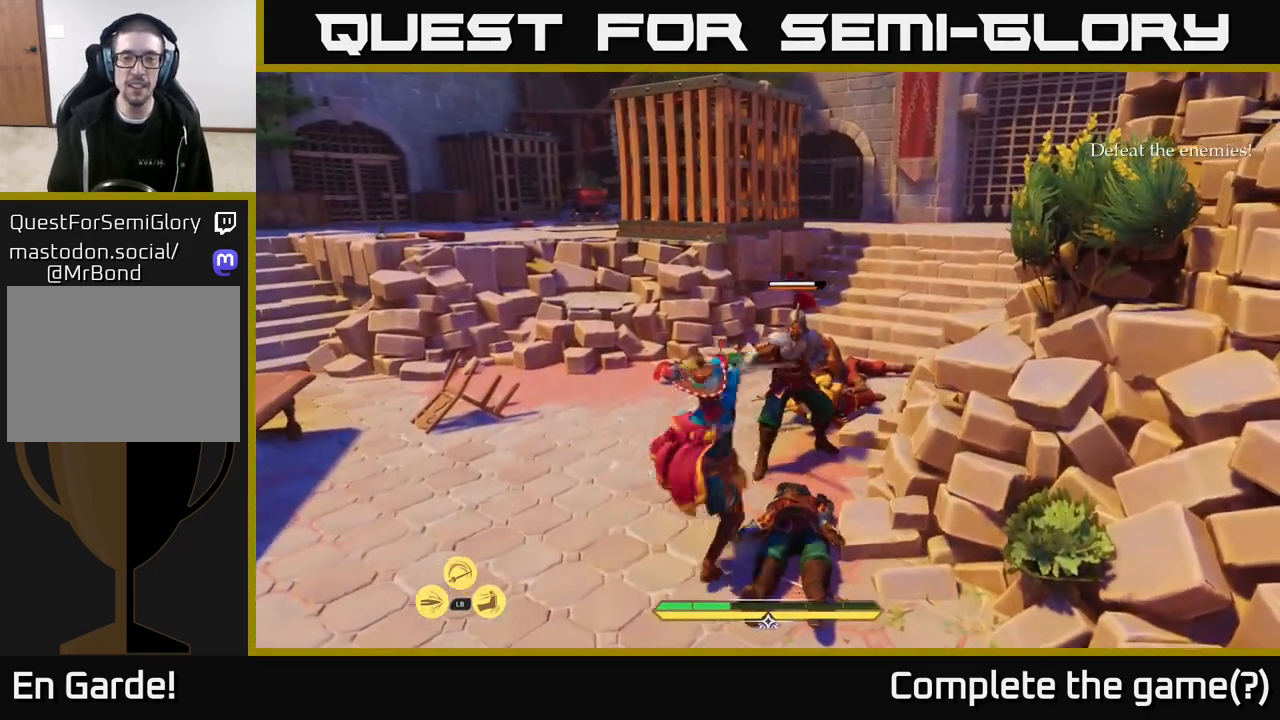
{"buttons": [], "left_stick": "center", "right_stick": "center", "events": [[233, "X", "down"], [317, "X", "up"]]}
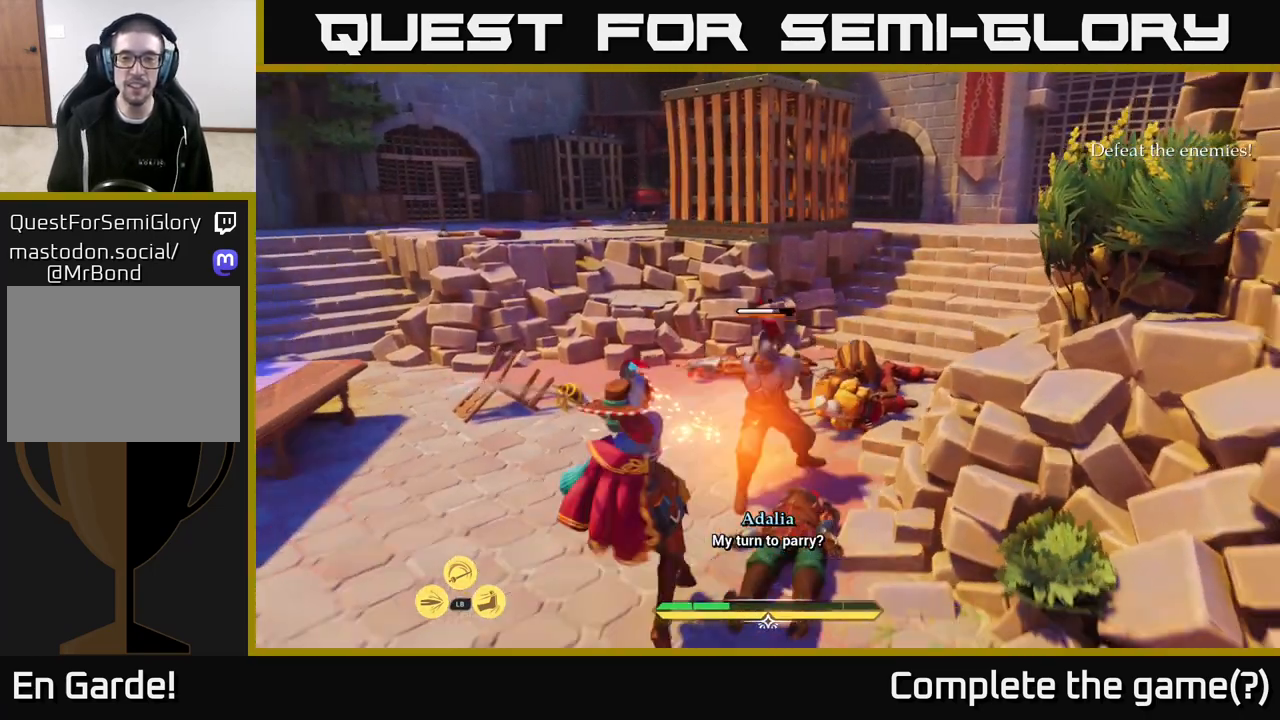
{"buttons": [], "left_stick": "center", "right_stick": "center", "events": []}
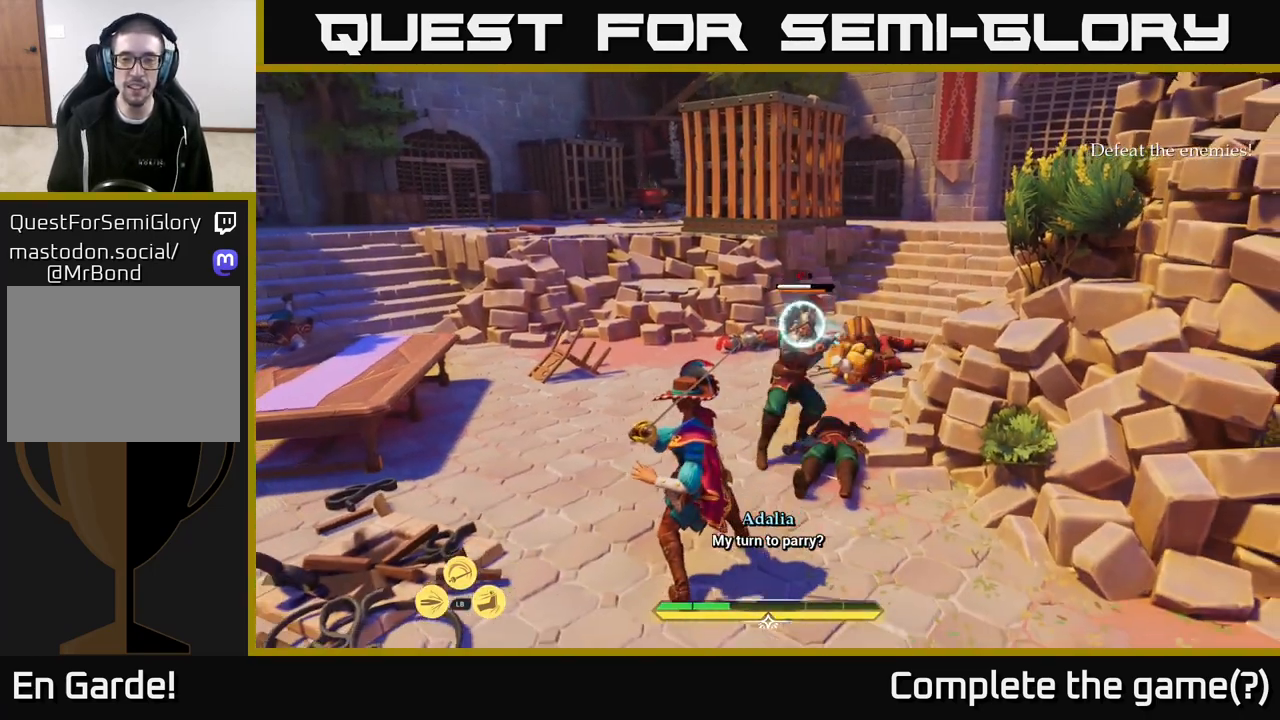
{"buttons": [], "left_stick": "center", "right_stick": "center", "events": [[33, "Y", "down"], [67, "Y", "up"]]}
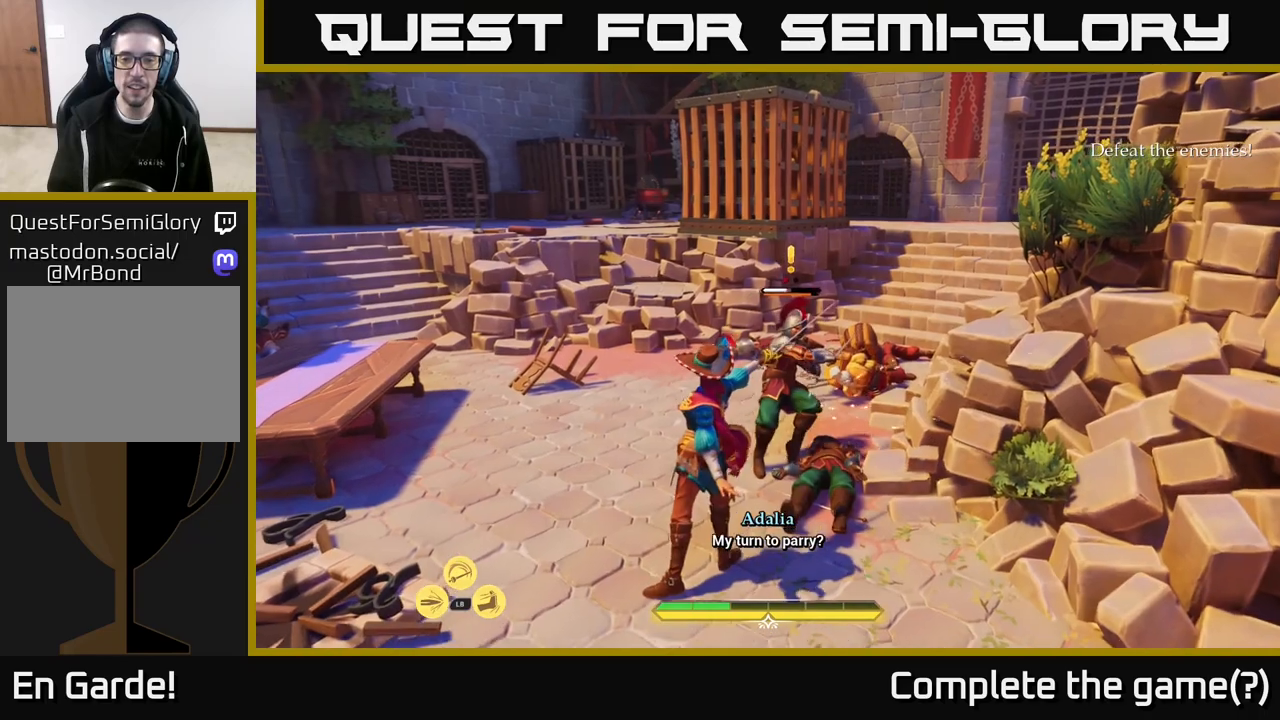
{"buttons": [], "left_stick": "up", "right_stick": "center", "events": [[150, "Y", "down"], [217, "Y", "up"], [217, "left_stick", "up"]]}
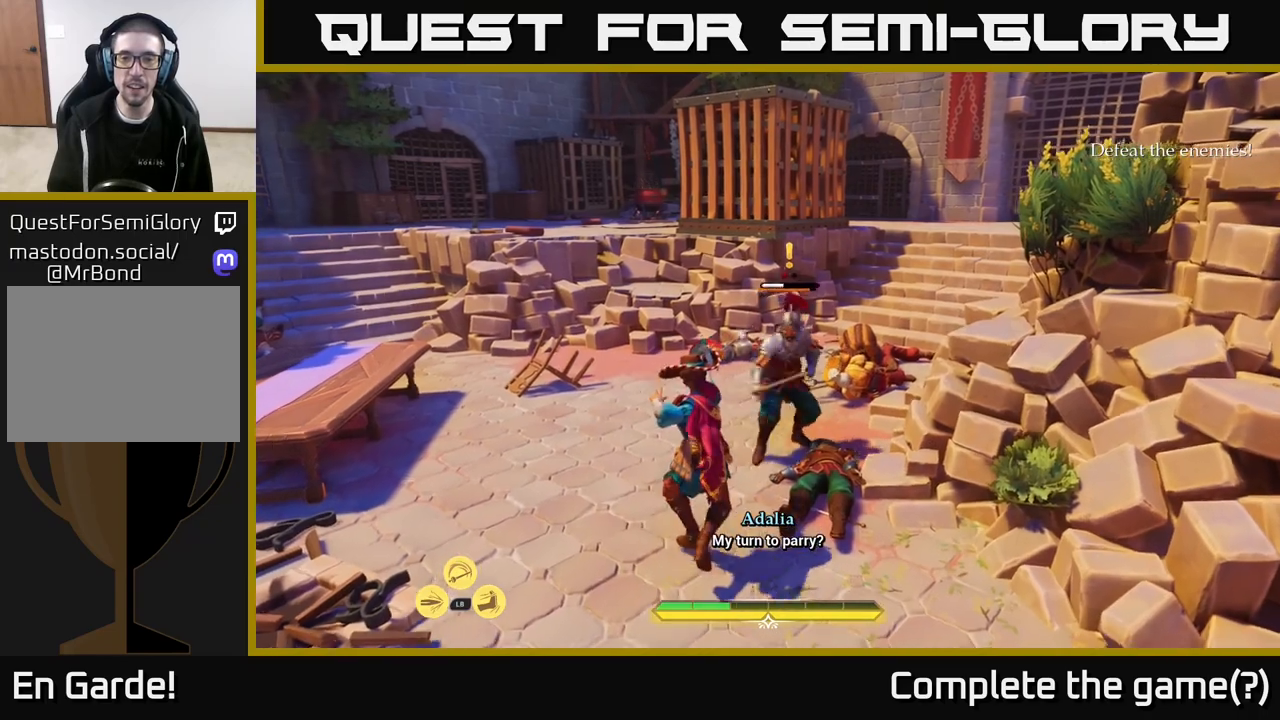
{"buttons": ["X"], "left_stick": "center", "right_stick": "center", "events": [[50, "X", "down"], [133, "X", "up"], [483, "X", "down"], [483, "left_stick", "center"]]}
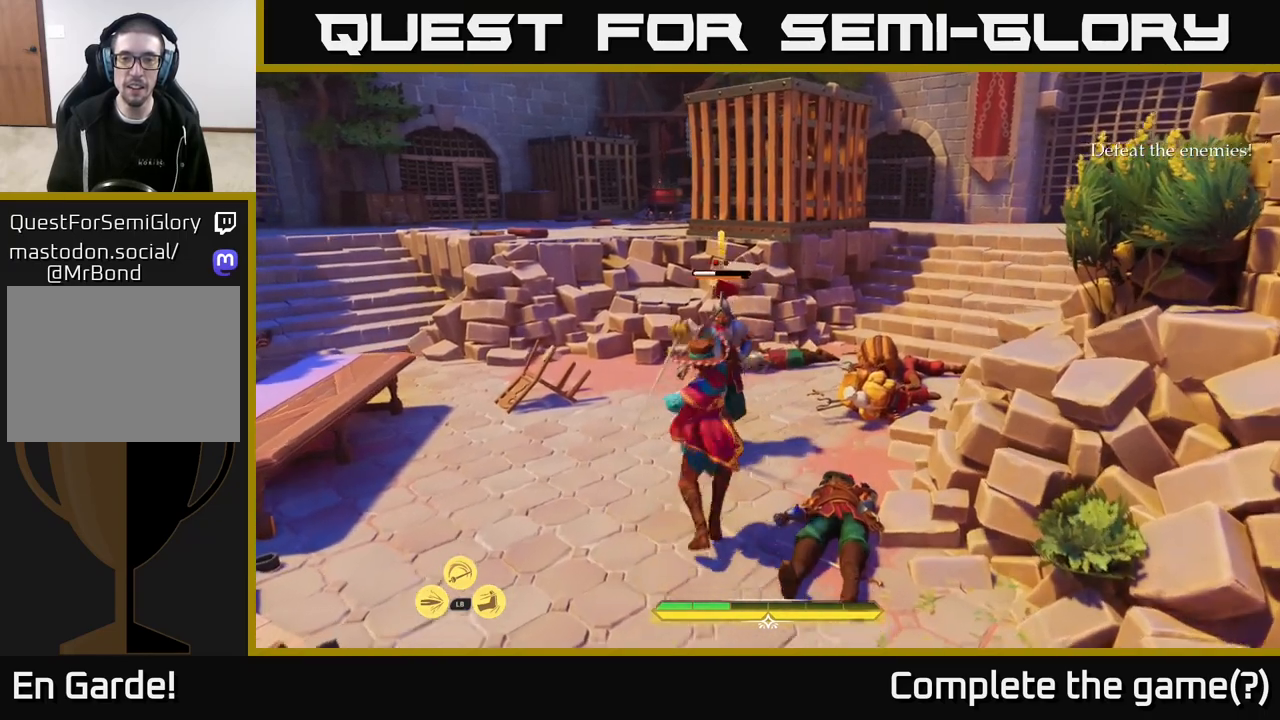
{"buttons": [], "left_stick": "center", "right_stick": "center", "events": [[100, "X", "up"], [367, "X", "down"], [450, "X", "up"]]}
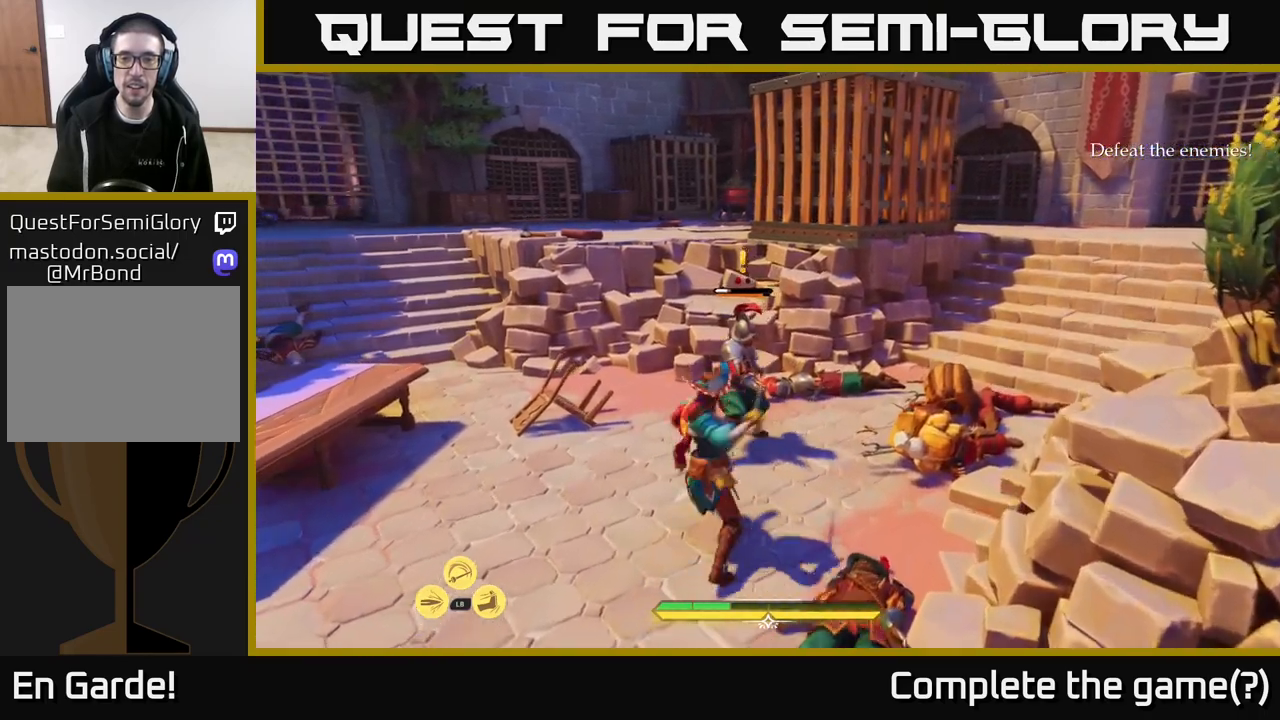
{"buttons": [], "left_stick": "center", "right_stick": "center", "events": []}
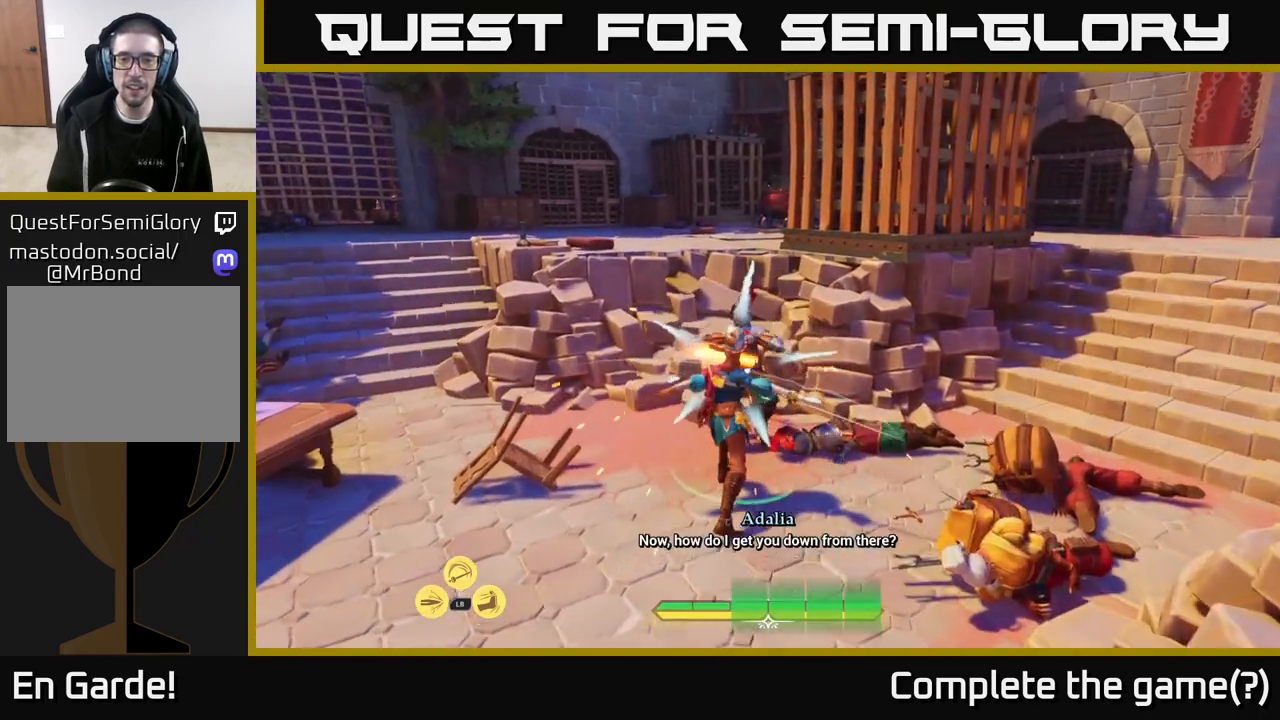
{"buttons": [], "left_stick": "center", "right_stick": "right", "events": [[383, "right_stick", "right"]]}
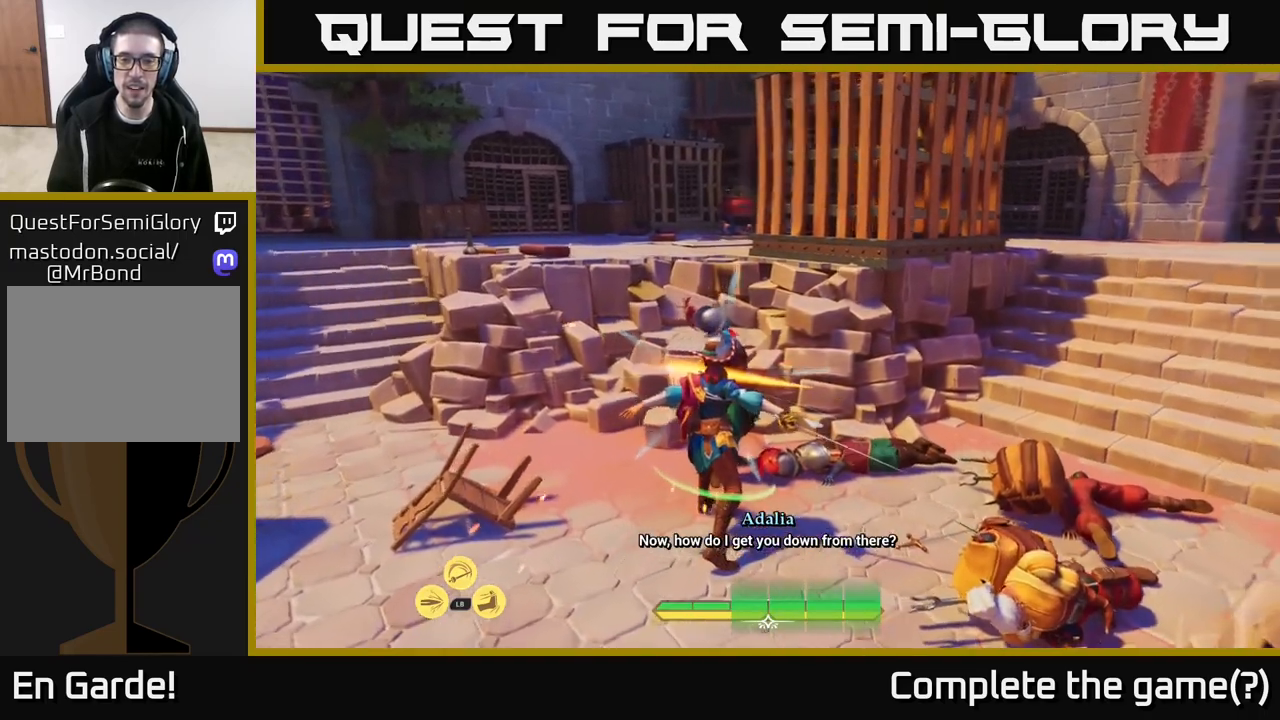
{"buttons": [], "left_stick": "center", "right_stick": "right", "events": []}
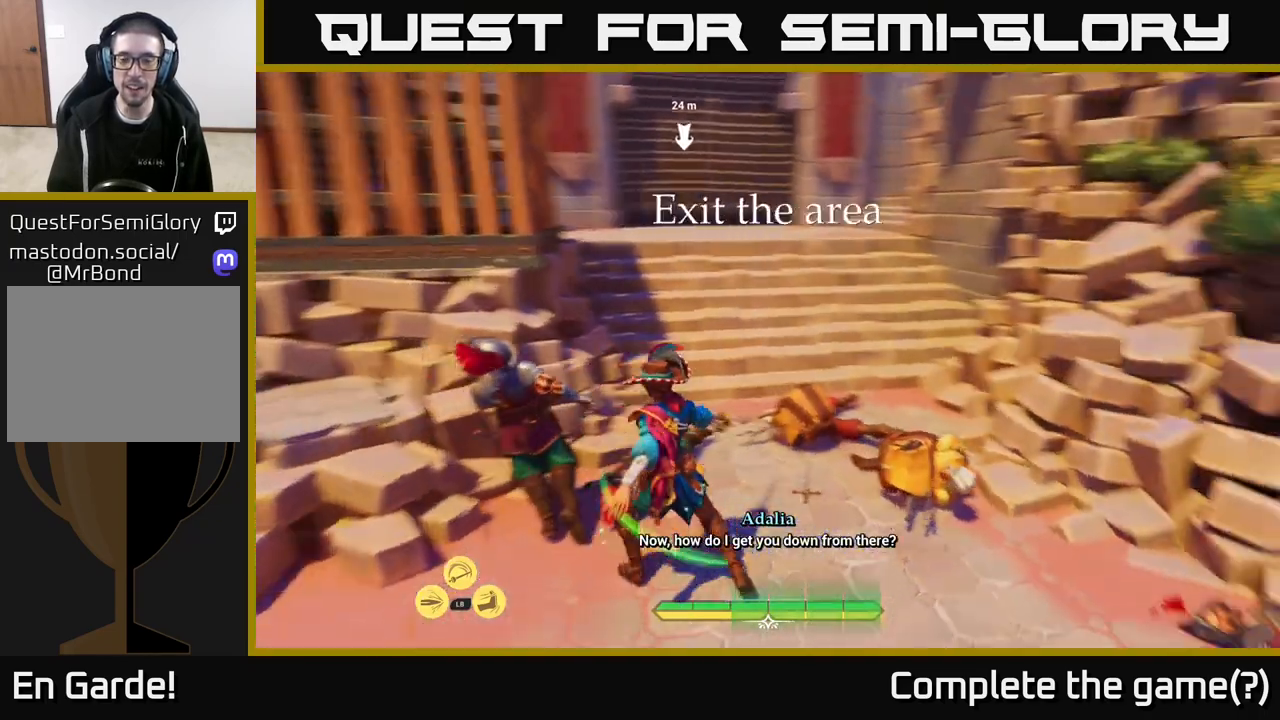
{"buttons": [], "left_stick": "center", "right_stick": "right", "events": []}
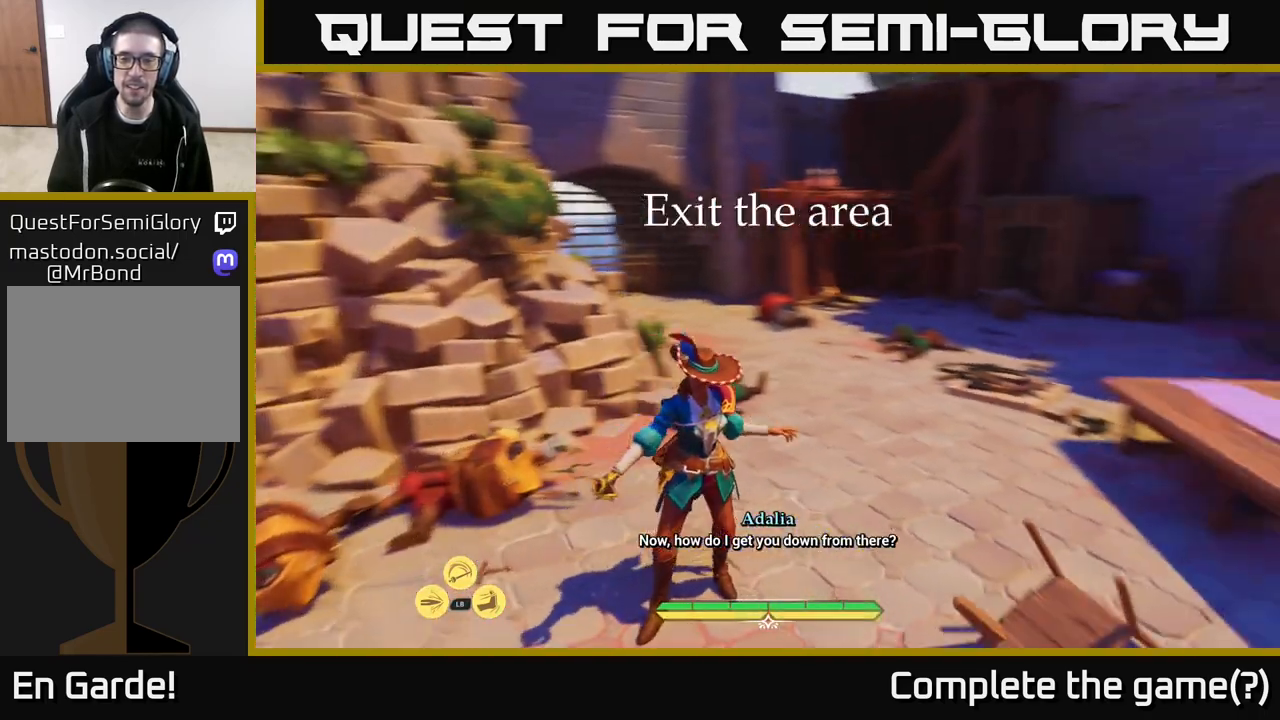
{"buttons": [], "left_stick": "up-right", "right_stick": "center", "events": [[50, "right_stick", "down"], [67, "left_stick", "up"], [250, "right_stick", "center"], [483, "left_stick", "up-right"]]}
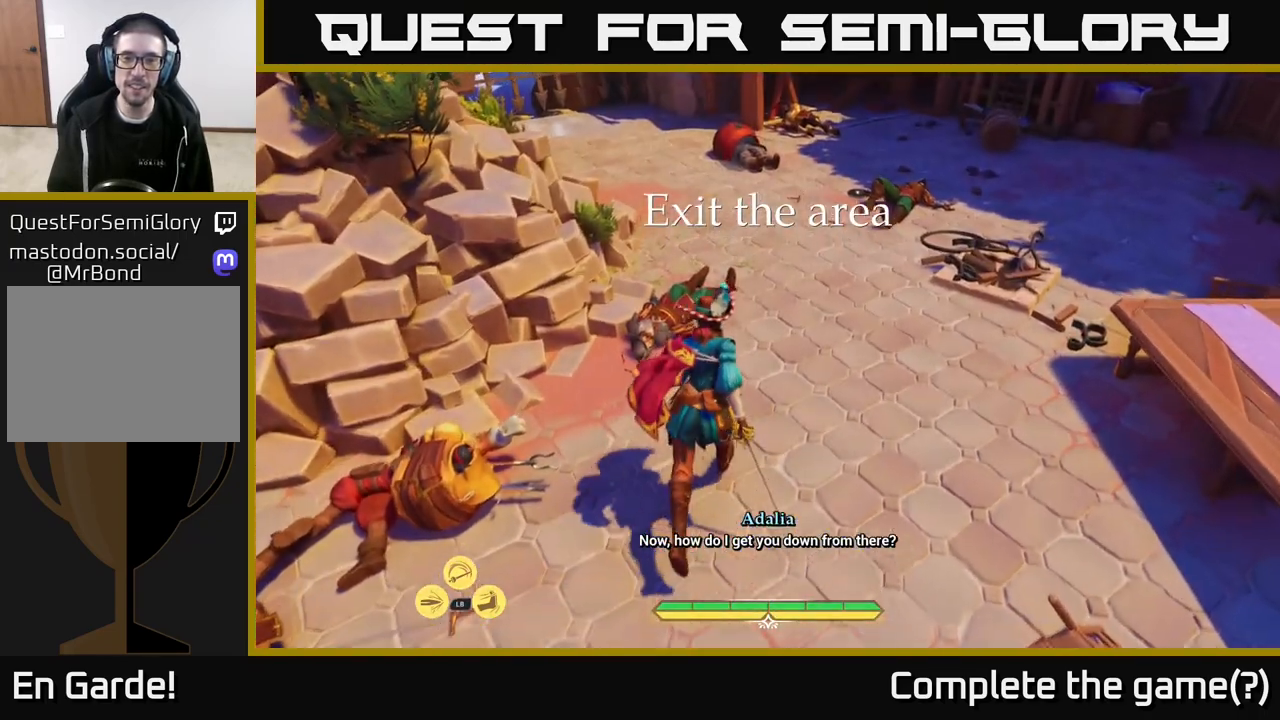
{"buttons": [], "left_stick": "up-right", "right_stick": "center", "events": []}
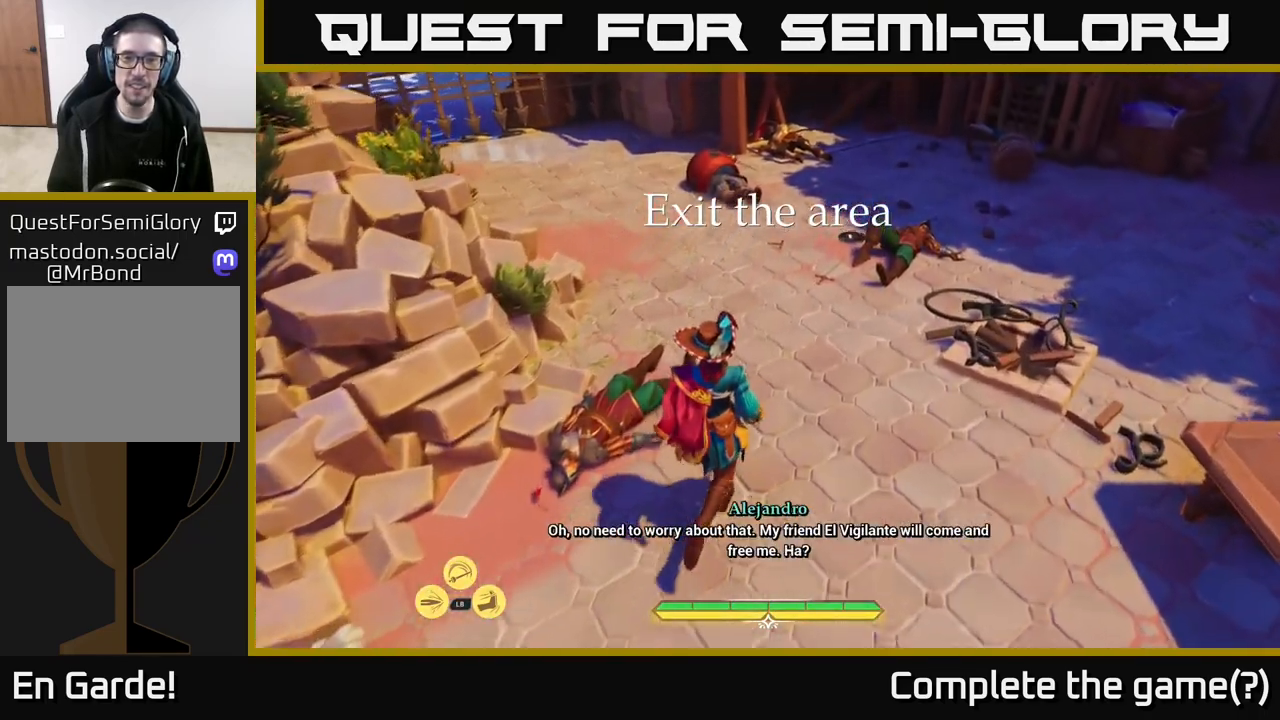
{"buttons": [], "left_stick": "up-right", "right_stick": "center", "events": []}
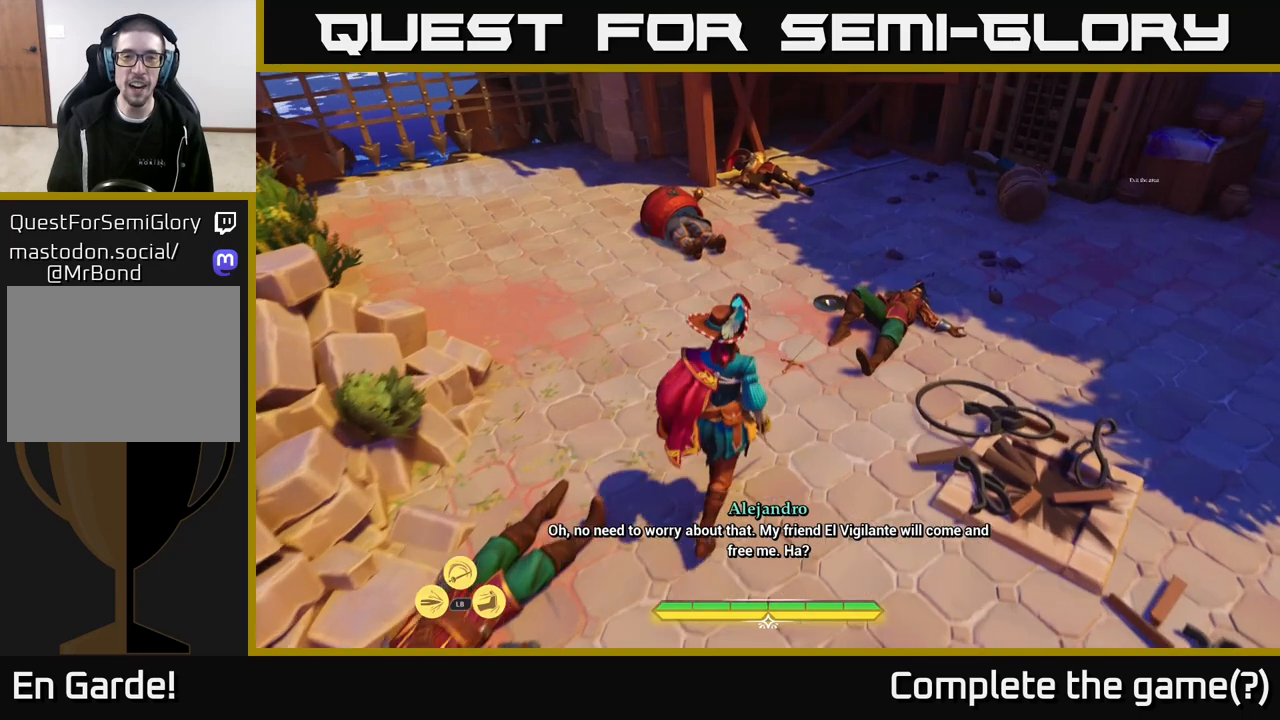
{"buttons": [], "left_stick": "up-right", "right_stick": "center", "events": [[117, "right_stick", "down-left"], [350, "right_stick", "center"]]}
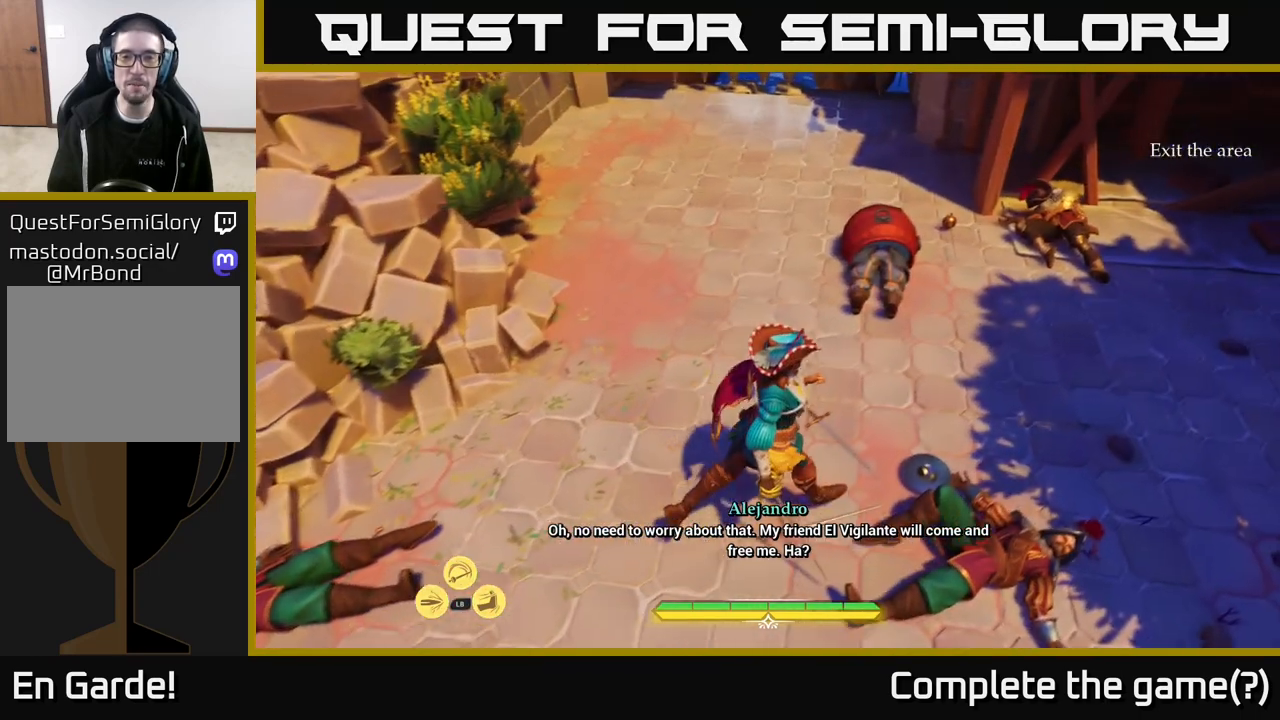
{"buttons": [], "left_stick": "center", "right_stick": "center", "events": [[100, "left_stick", "center"], [100, "right_stick", "down-left"], [267, "right_stick", "center"]]}